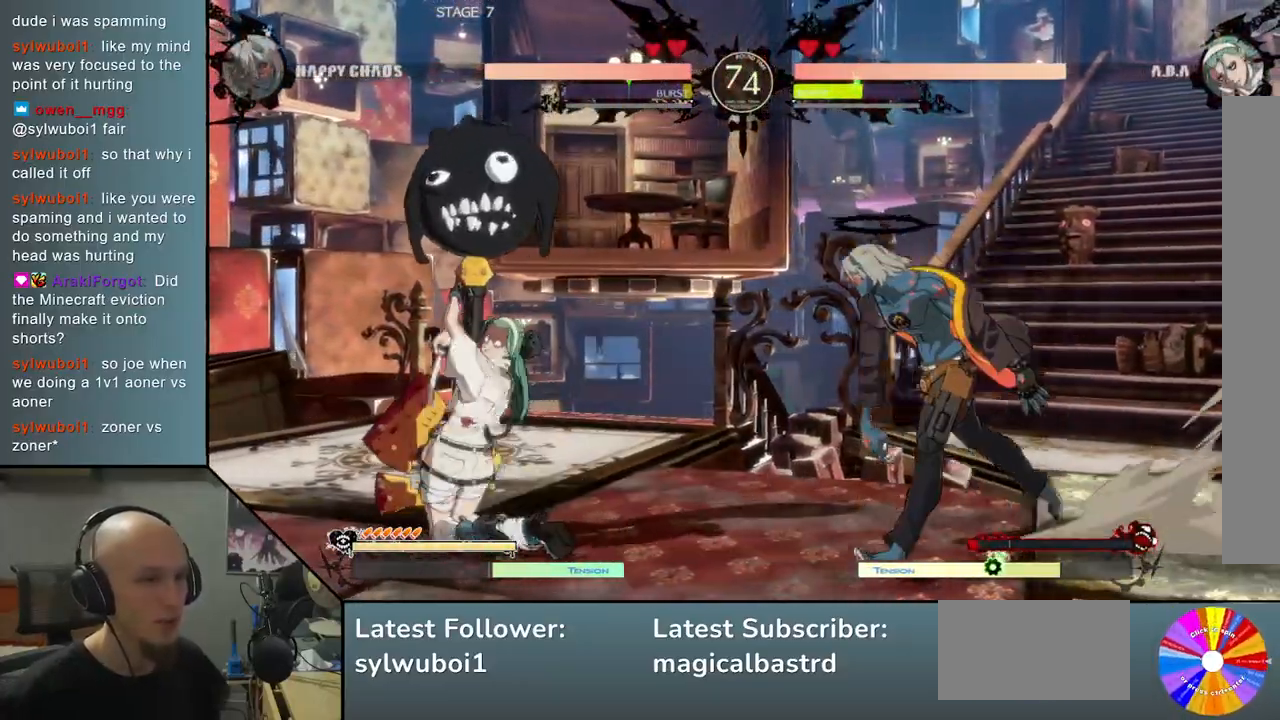
Gameplay with a controller (arcade stick); each line is a JSON object with the inputs held at the frame after it. "events" lists button and stick changes between this image and that frame as [ms after this image, input, new state], when the widget could be followed in between. Not read: L3 R3 other_buttons.
{"buttons": [], "left_stick": "center", "events": [[33, "left_stick", "left"], [267, "CIRCLE", "down"], [383, "CIRCLE", "up"], [383, "left_stick", "center"]]}
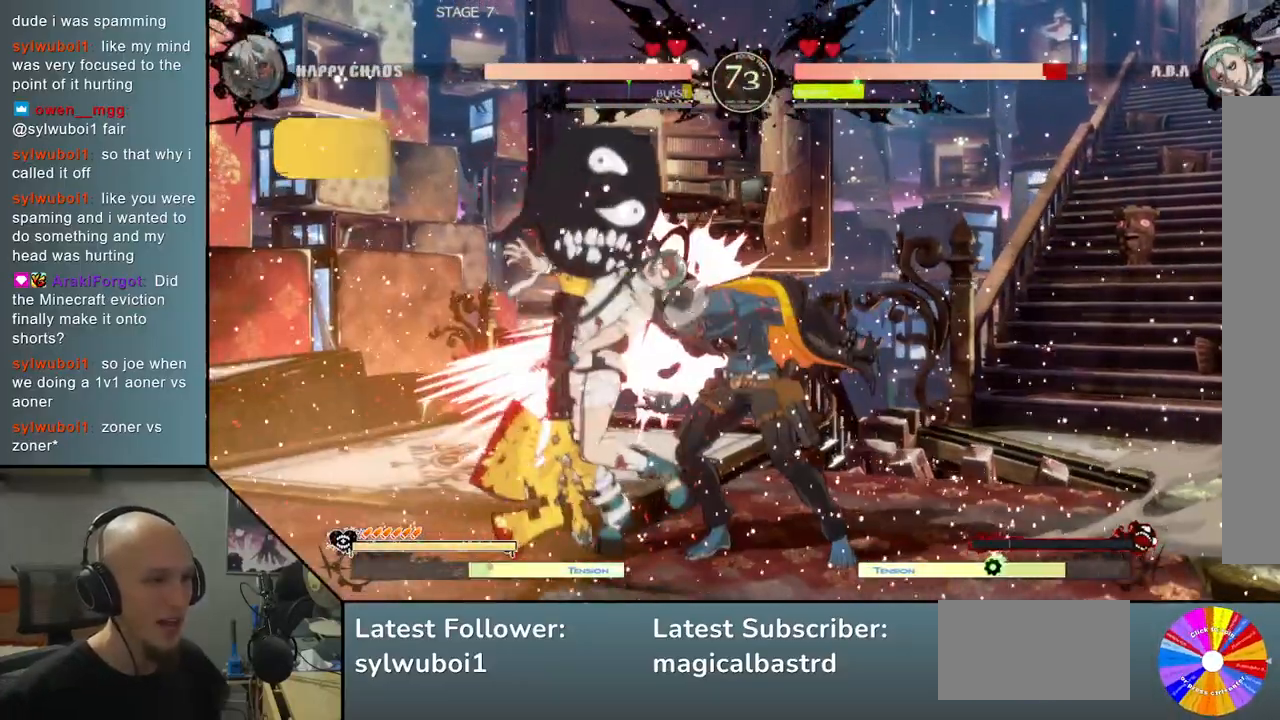
{"buttons": ["L2"], "left_stick": "down", "events": [[17, "R2", "down"], [100, "R2", "up"], [183, "left_stick", "down"], [250, "SQUARE", "down"], [333, "SQUARE", "up"], [433, "L2", "down"]]}
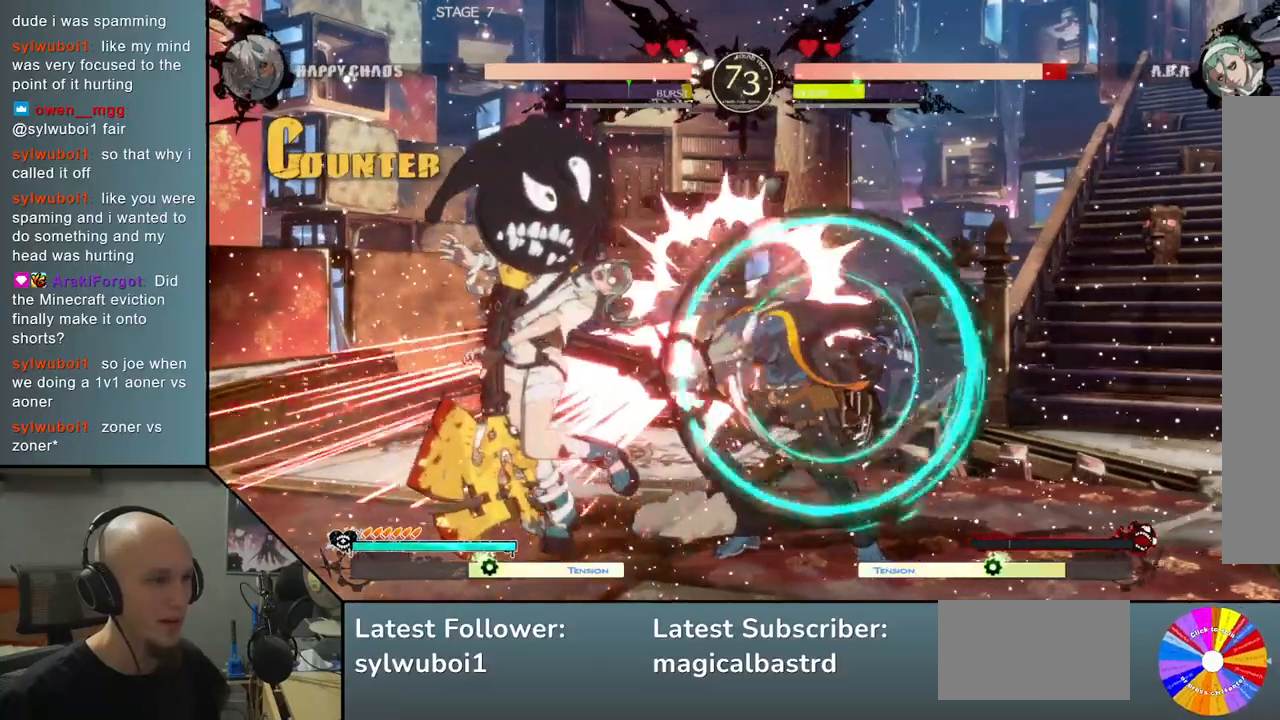
{"buttons": [], "left_stick": "left", "events": [[33, "L2", "up"], [83, "left_stick", "left"], [100, "L2", "down"], [167, "L2", "up"], [217, "L2", "down"], [317, "L2", "up"], [400, "R2", "down"], [500, "R2", "up"]]}
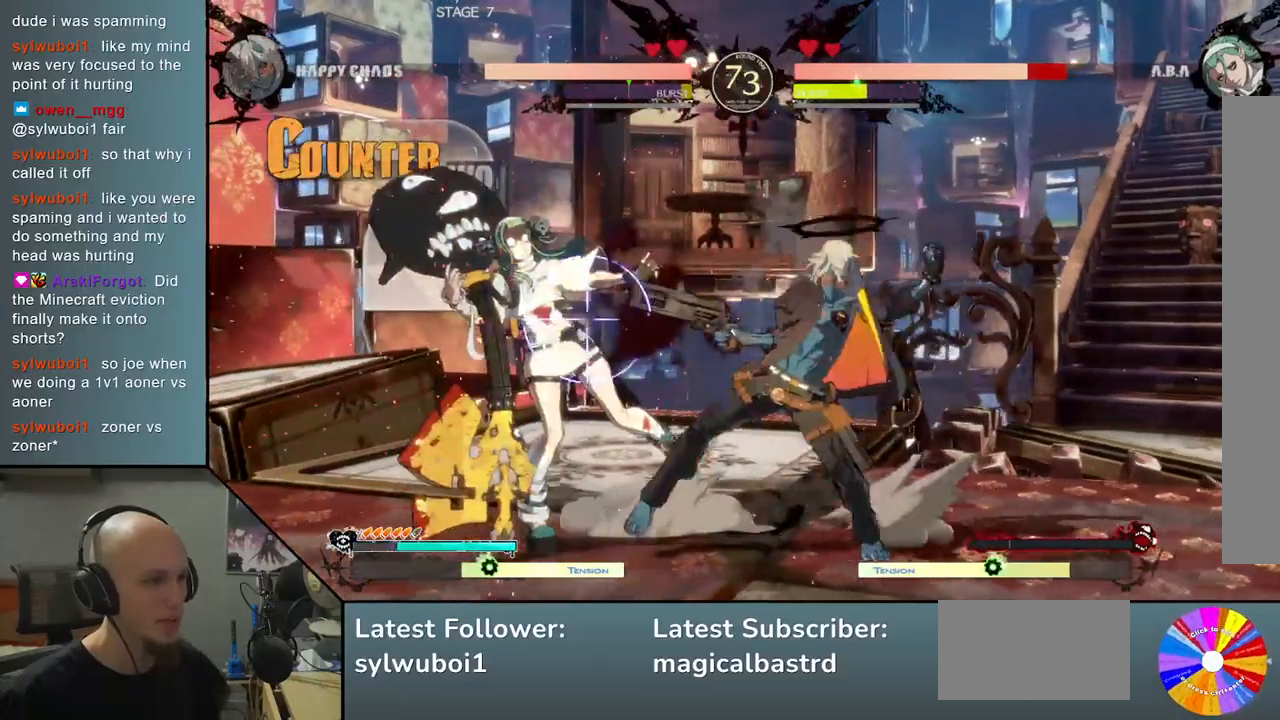
{"buttons": [], "left_stick": "left", "events": [[117, "SQUARE", "down"], [217, "SQUARE", "up"], [267, "left_stick", "center"], [350, "left_stick", "down"], [433, "left_stick", "left"]]}
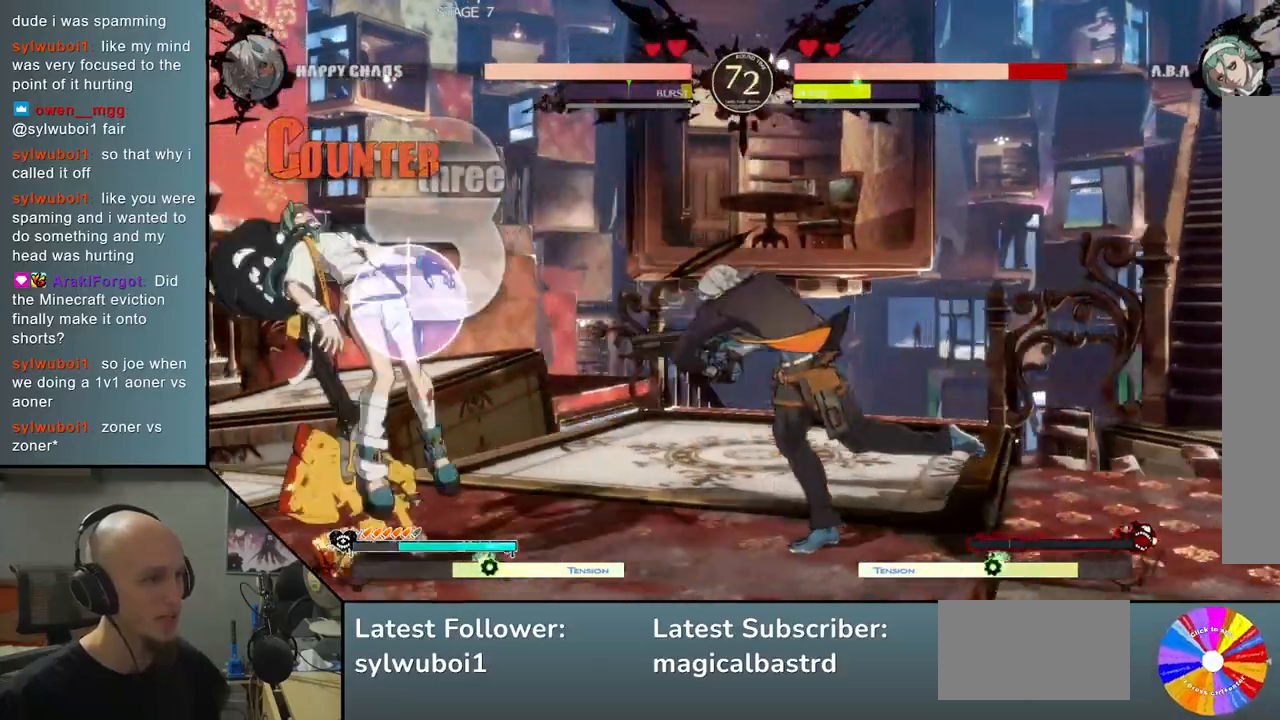
{"buttons": [], "left_stick": "center", "events": [[17, "R2", "down"], [100, "R2", "up"], [183, "L2", "down"], [300, "L2", "up"], [400, "left_stick", "center"]]}
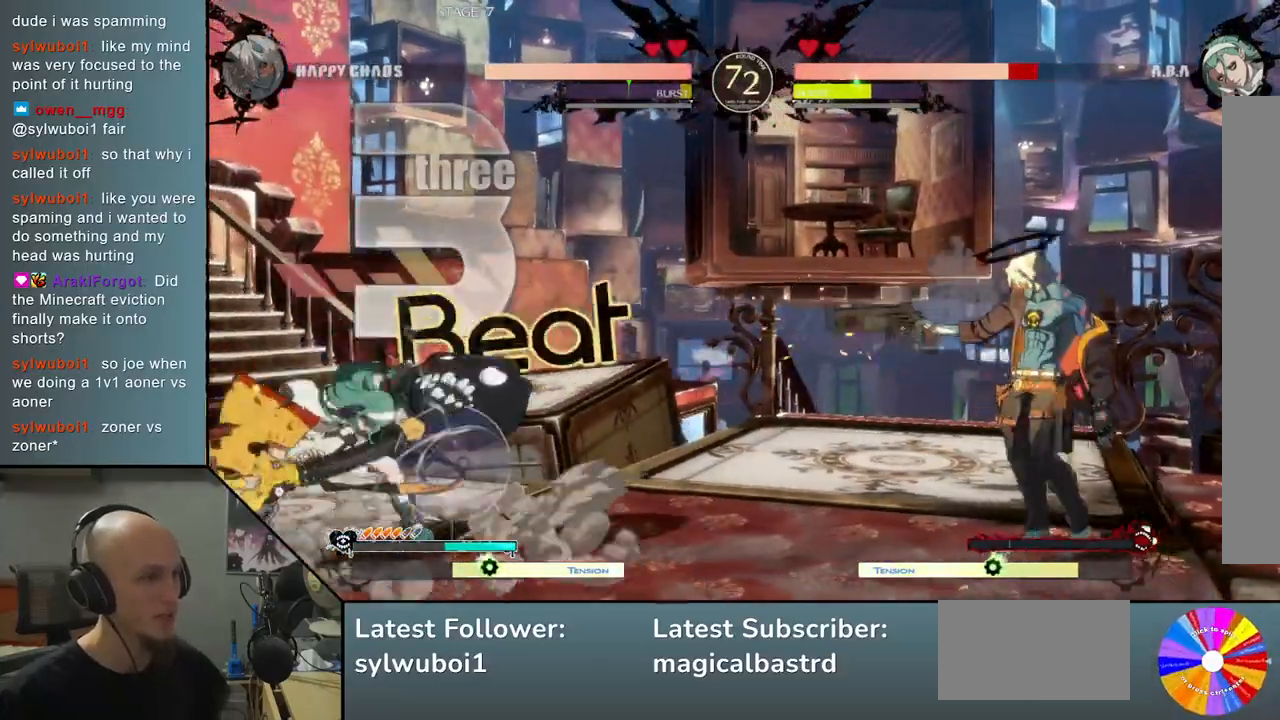
{"buttons": ["L2"], "left_stick": "down", "events": [[200, "left_stick", "down"], [283, "left_stick", "center"], [333, "left_stick", "down"], [433, "L2", "down"]]}
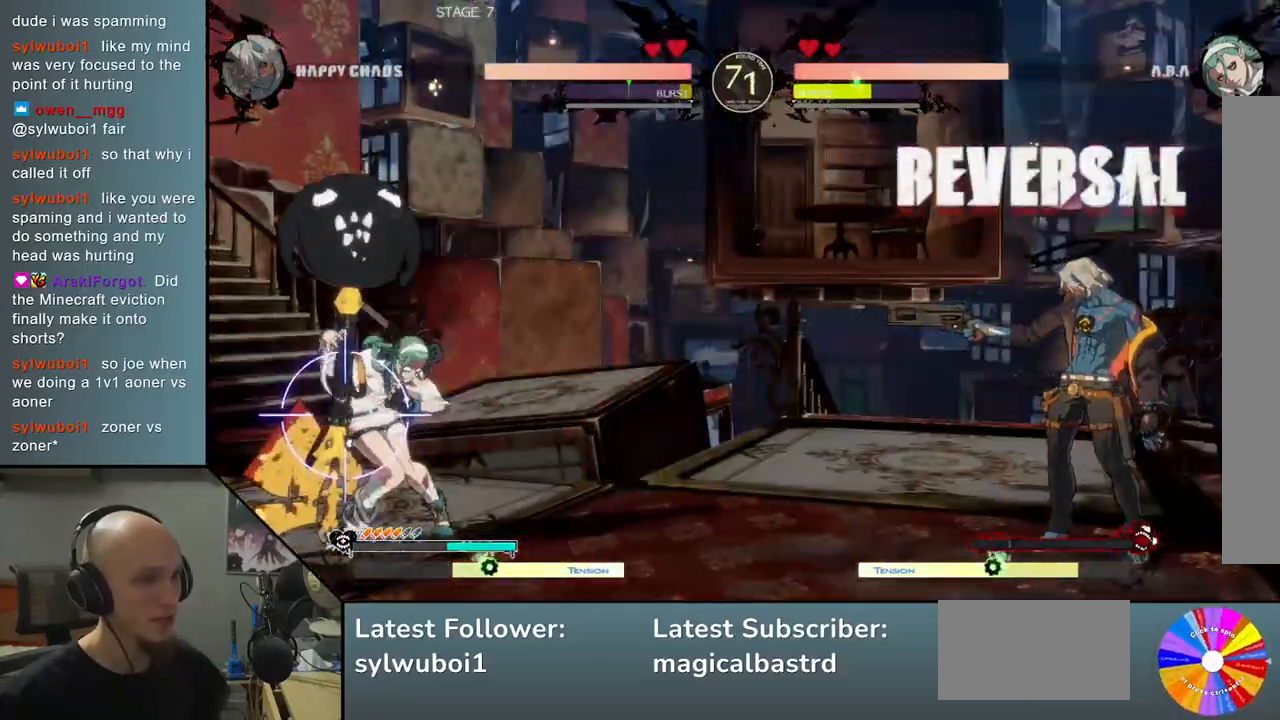
{"buttons": [], "left_stick": "center", "events": [[33, "left_stick", "center"], [133, "L2", "up"]]}
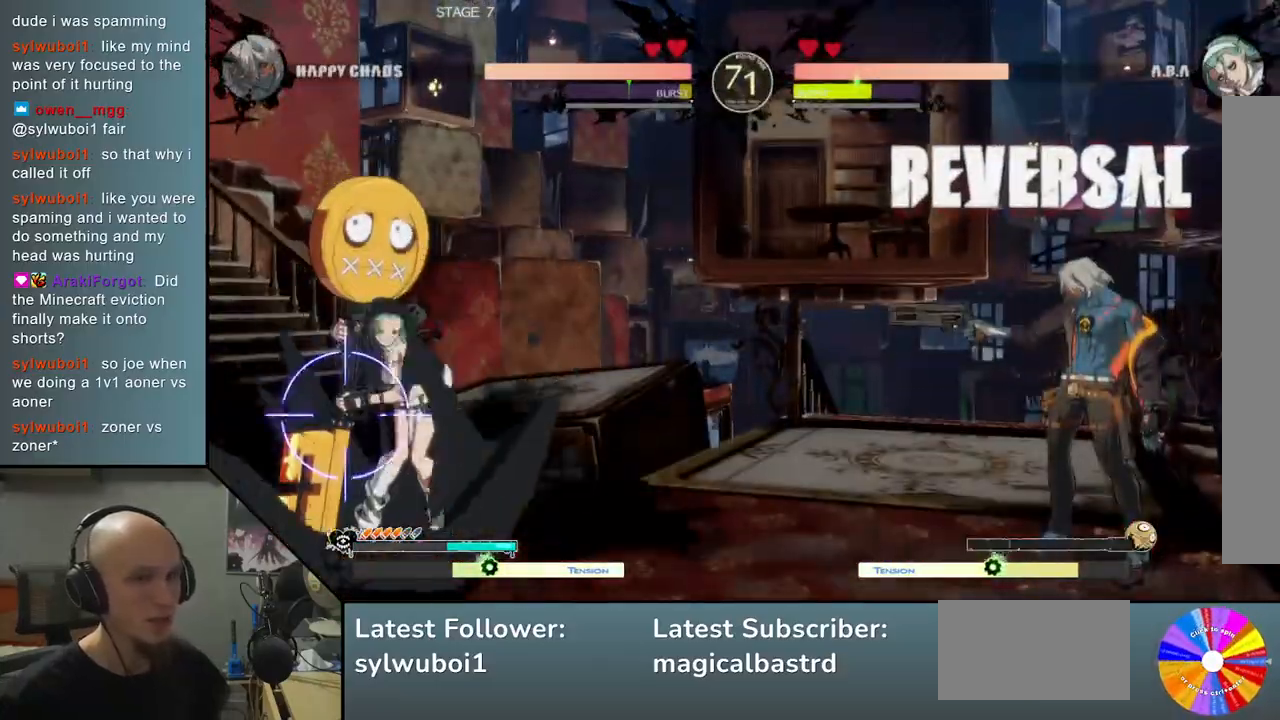
{"buttons": ["L2"], "left_stick": "down", "events": [[383, "left_stick", "down"], [500, "L2", "down"]]}
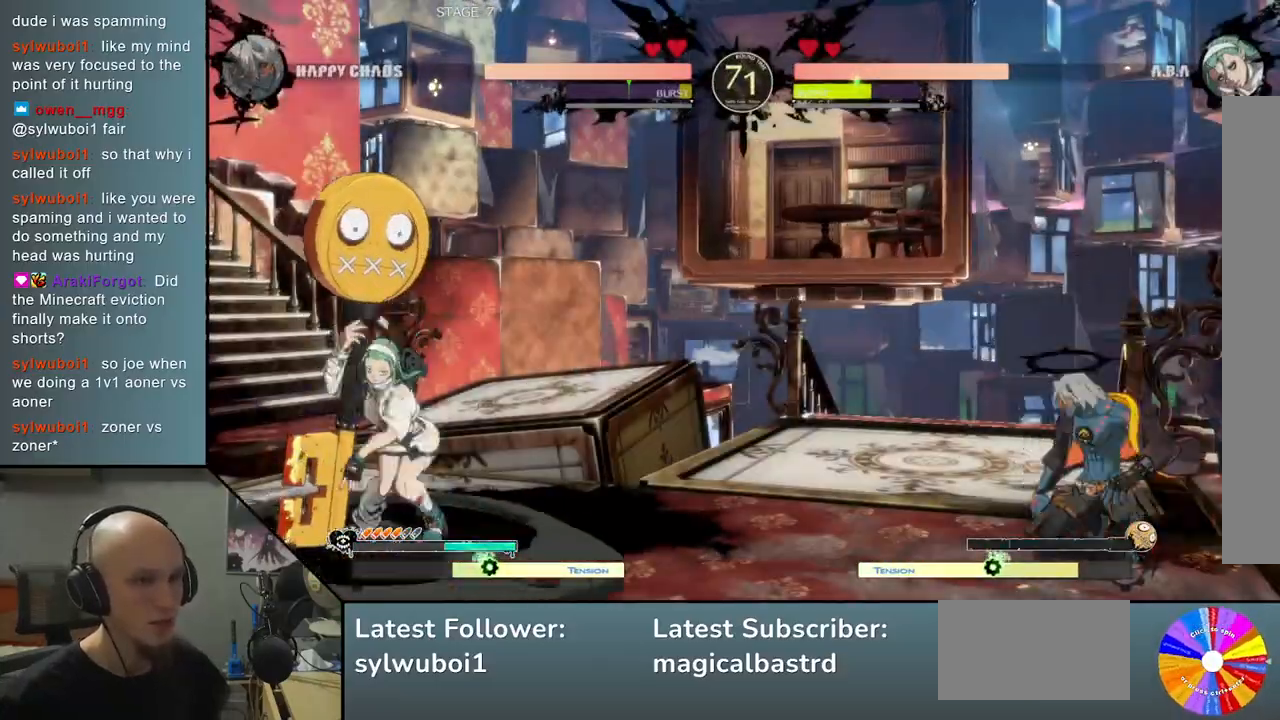
{"buttons": ["CIRCLE"], "left_stick": "center", "events": [[50, "left_stick", "center"], [133, "L2", "up"], [250, "left_stick", "down"], [333, "left_stick", "center"], [400, "left_stick", "down"], [483, "CIRCLE", "down"], [500, "left_stick", "center"]]}
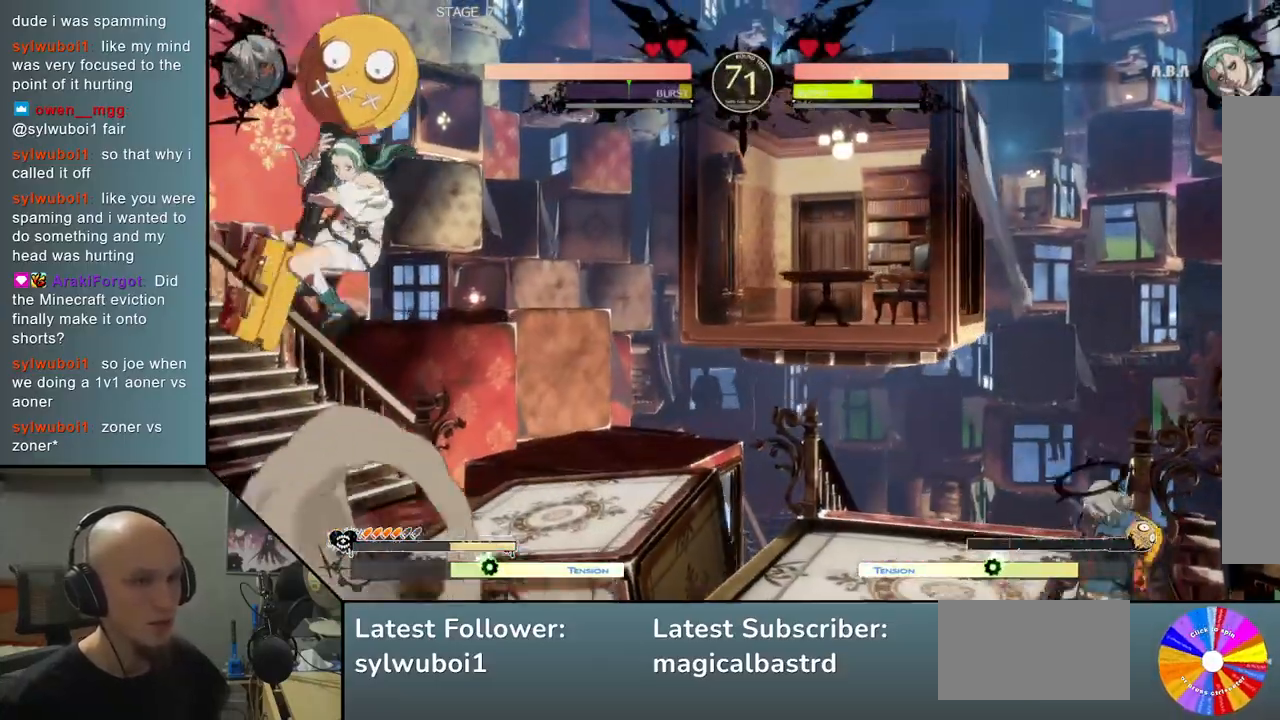
{"buttons": ["CIRCLE"], "left_stick": "center", "events": []}
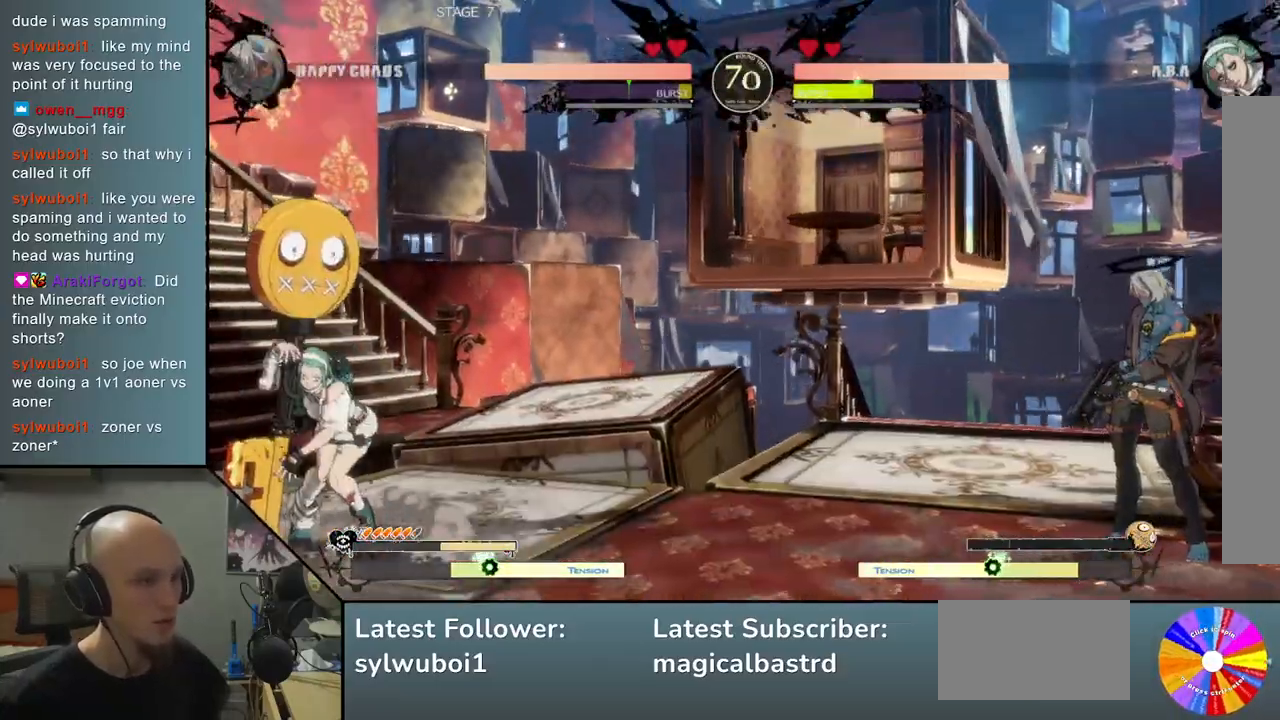
{"buttons": [], "left_stick": "left", "events": [[300, "CIRCLE", "up"], [450, "left_stick", "left"]]}
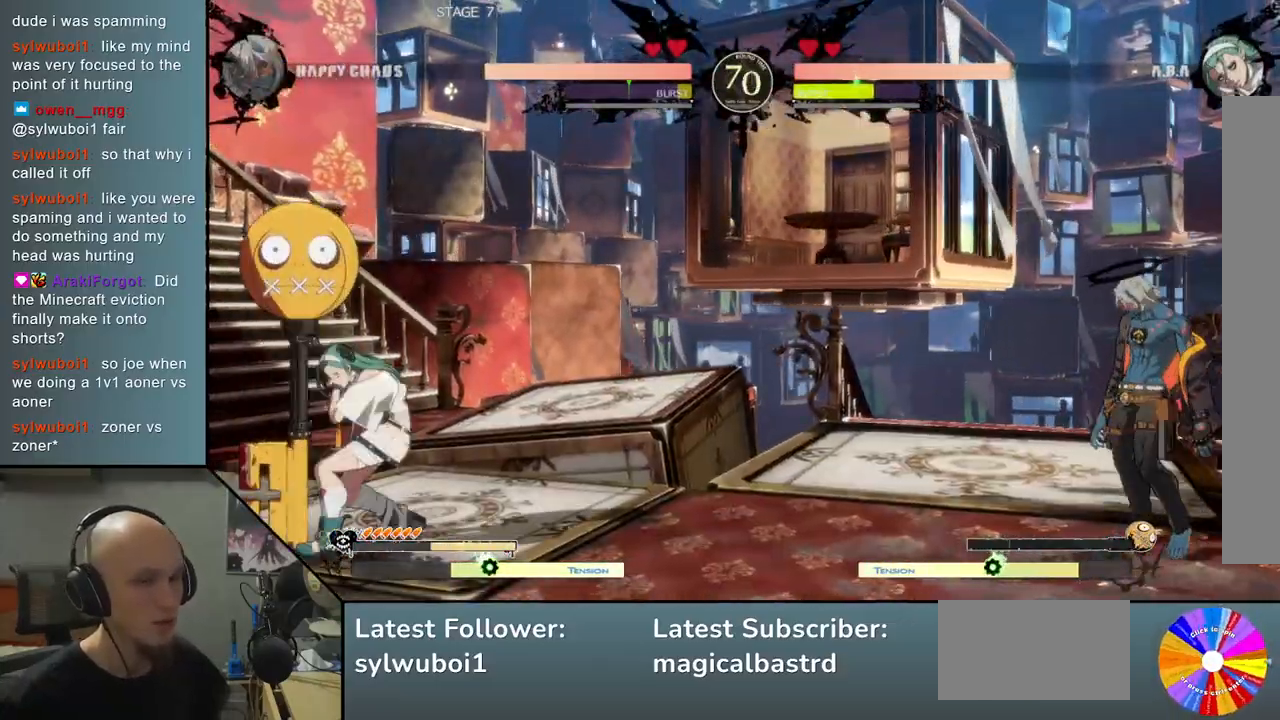
{"buttons": [], "left_stick": "left", "events": [[100, "left_stick", "up"], [217, "left_stick", "center"], [417, "left_stick", "left"]]}
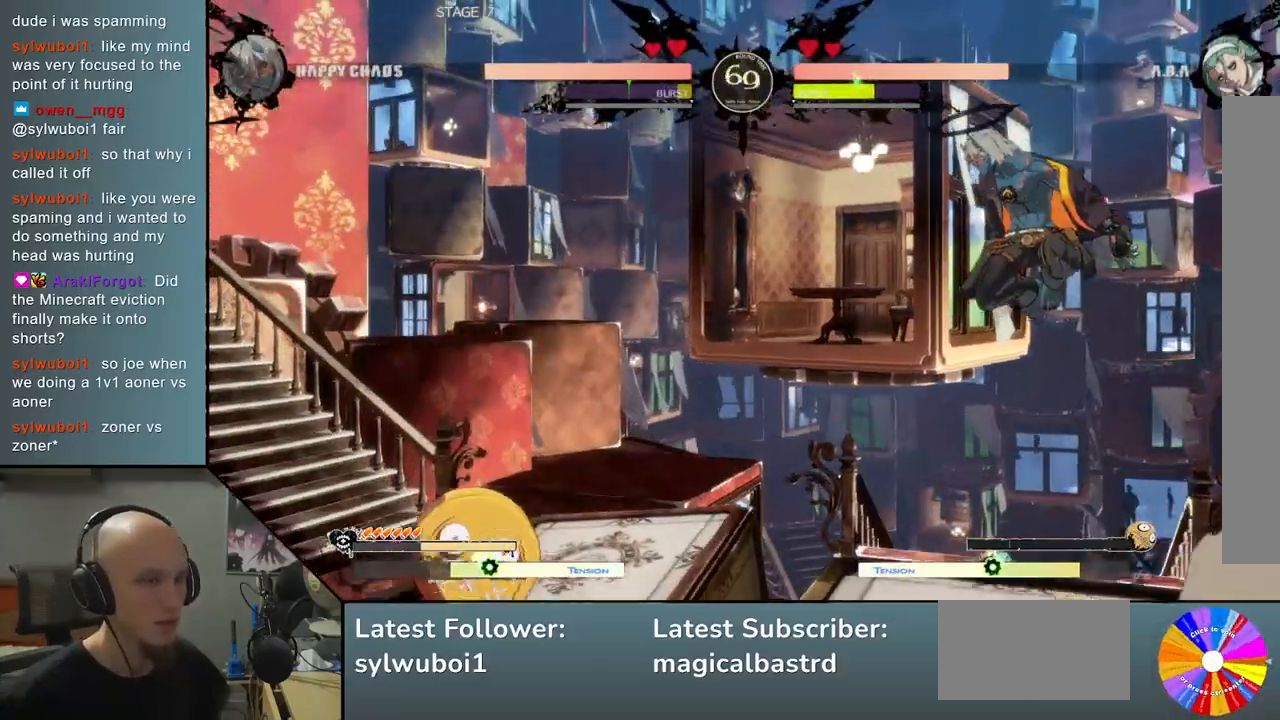
{"buttons": [], "left_stick": "center", "events": [[67, "left_stick", "center"], [133, "left_stick", "left"], [350, "left_stick", "center"]]}
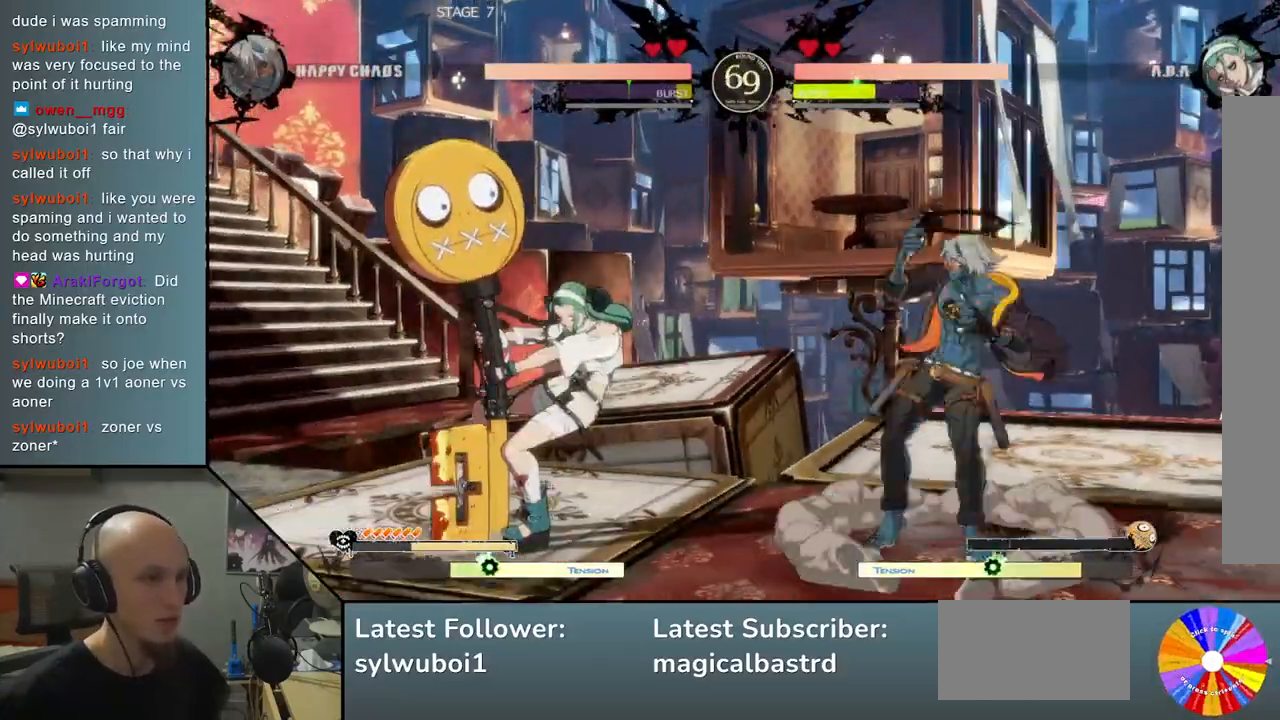
{"buttons": [], "left_stick": "center", "events": [[100, "left_stick", "down"], [183, "left_stick", "right"], [250, "left_stick", "up"], [400, "left_stick", "center"]]}
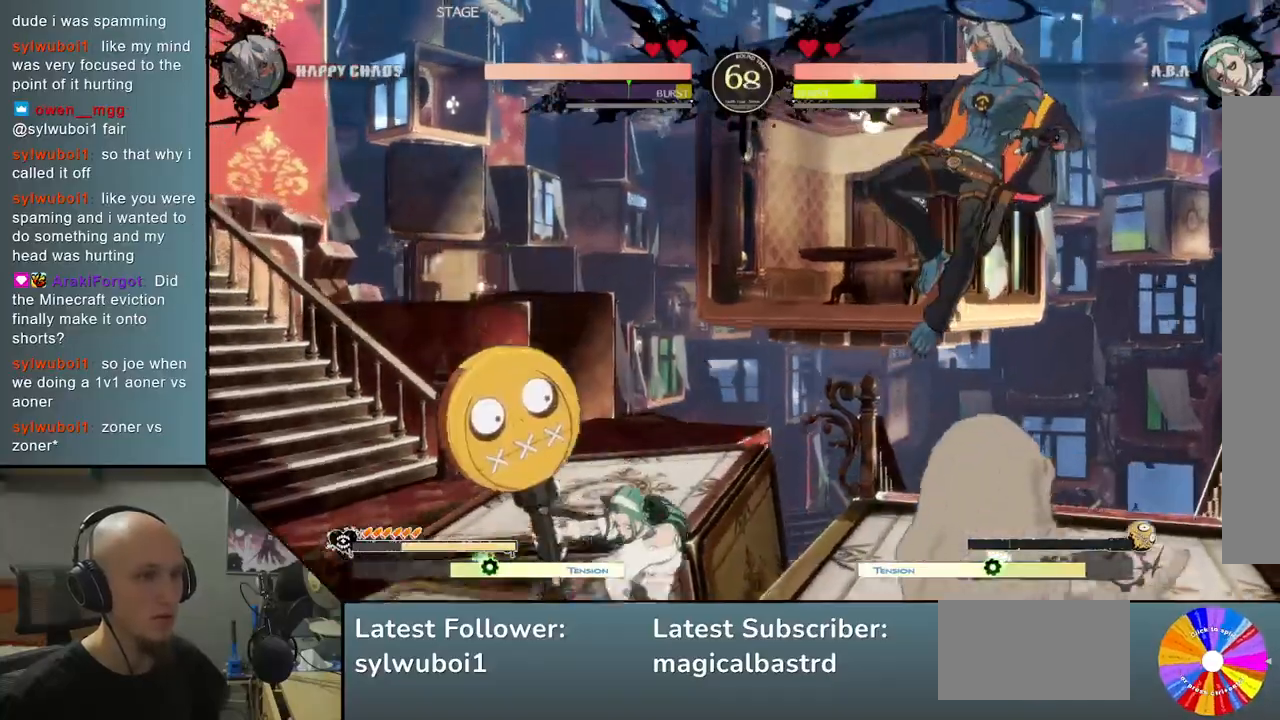
{"buttons": [], "left_stick": "down", "events": [[183, "left_stick", "left"], [283, "left_stick", "center"], [400, "left_stick", "down"]]}
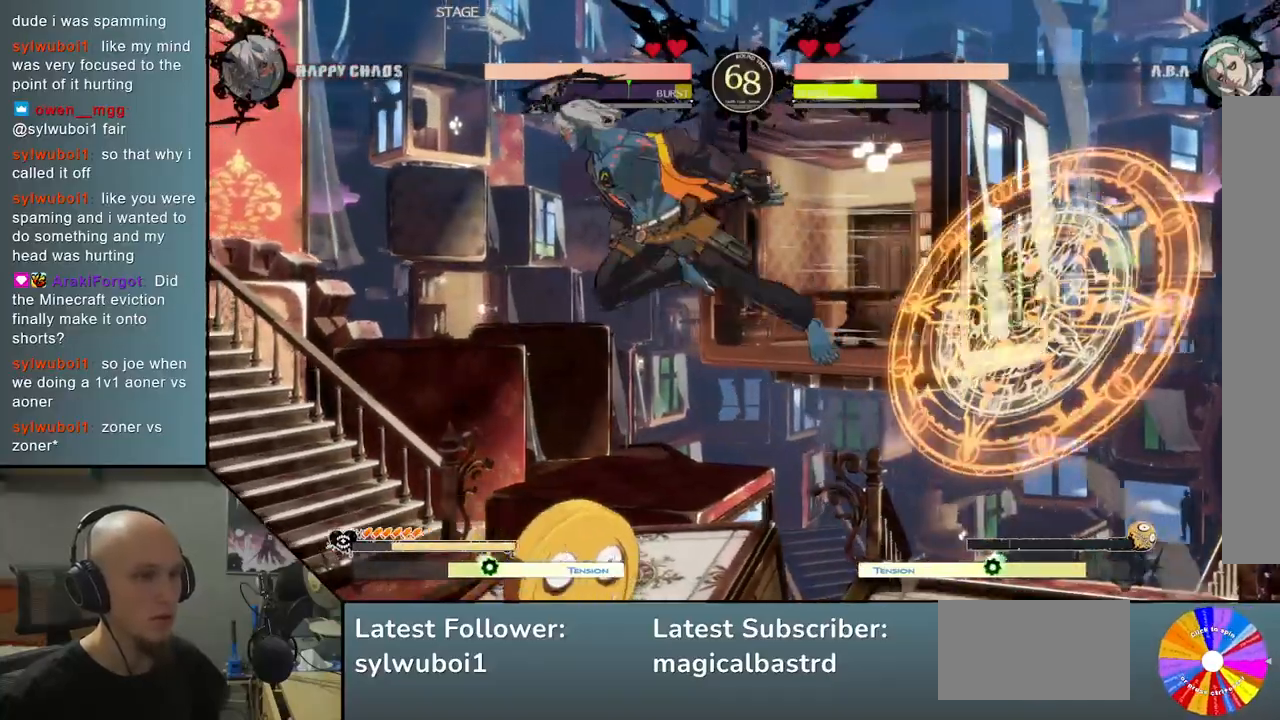
{"buttons": [], "left_stick": "right", "events": [[333, "SQUARE", "down"], [417, "SQUARE", "up"], [483, "left_stick", "right"]]}
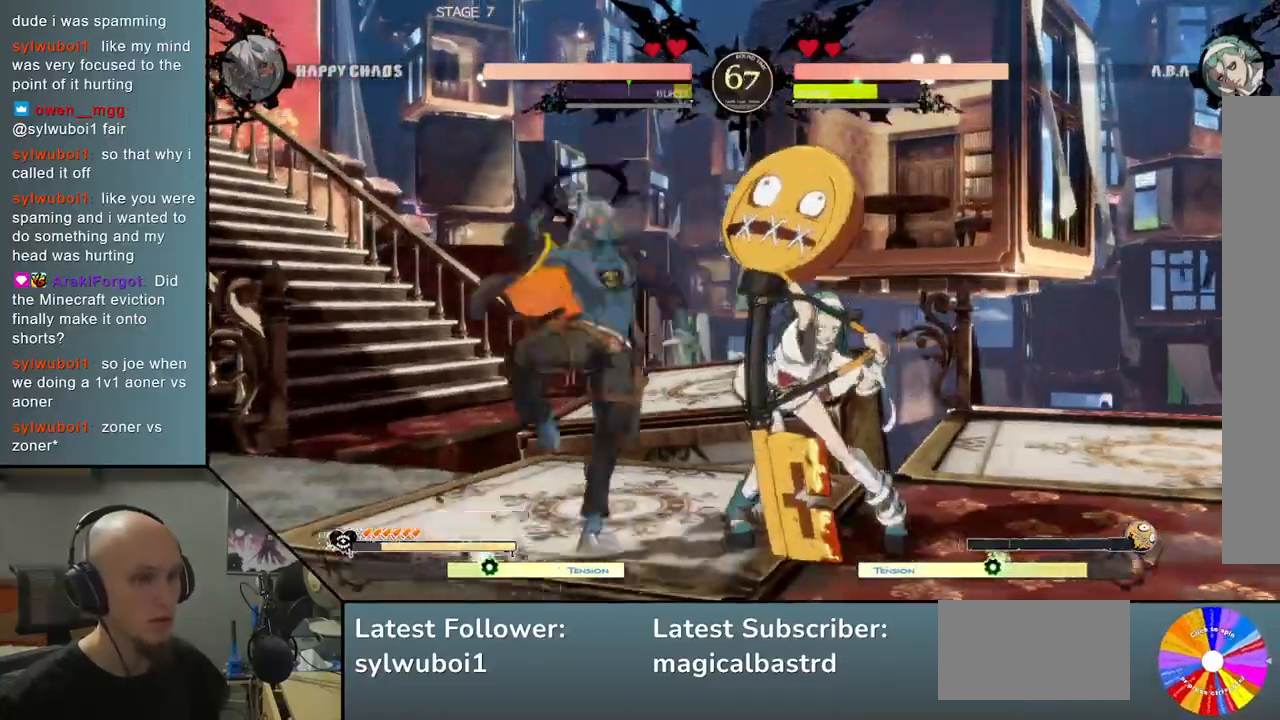
{"buttons": [], "left_stick": "right", "events": [[50, "CIRCLE", "down"], [117, "CIRCLE", "up"], [200, "CIRCLE", "down"], [283, "CIRCLE", "up"], [350, "CIRCLE", "down"], [433, "CIRCLE", "up"]]}
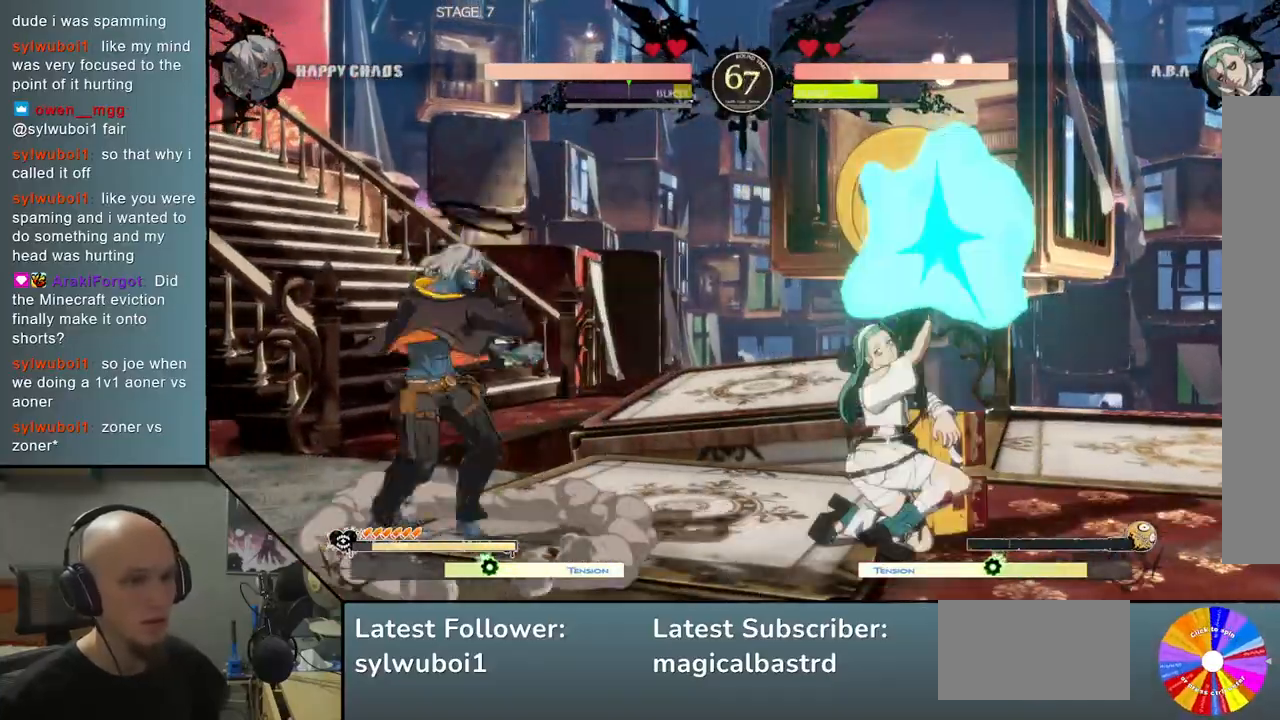
{"buttons": [], "left_stick": "right", "events": [[67, "left_stick", "center"], [133, "left_stick", "left"], [167, "R2", "down"], [217, "R2", "up"], [217, "left_stick", "right"], [383, "R2", "down"], [500, "R2", "up"]]}
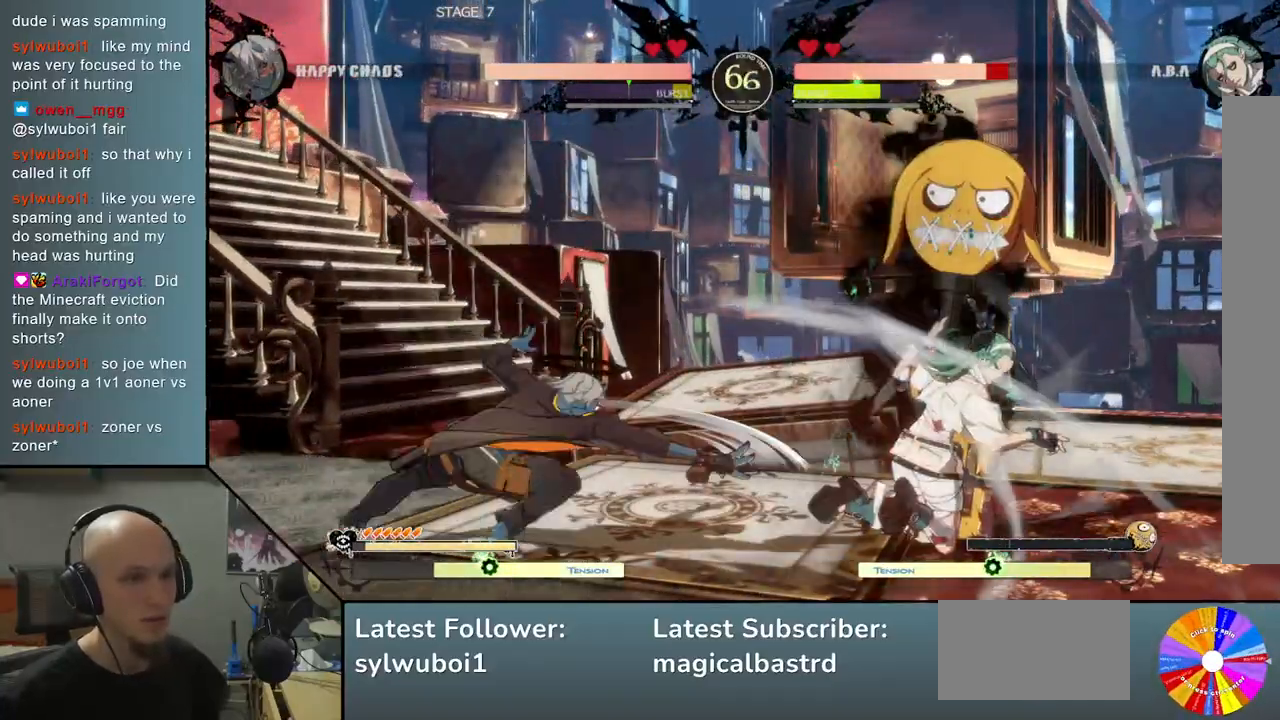
{"buttons": [], "left_stick": "right", "events": []}
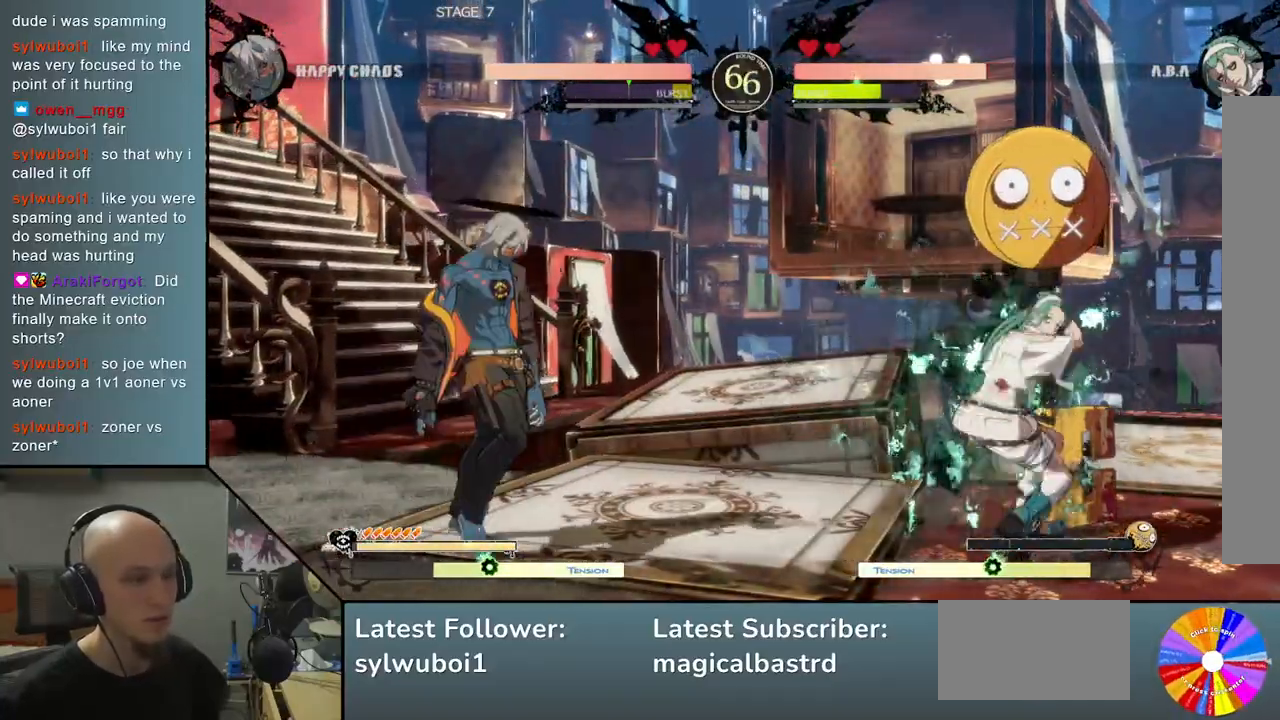
{"buttons": [], "left_stick": "center", "events": [[133, "left_stick", "down"], [217, "left_stick", "left"], [300, "R2", "down"], [400, "R2", "up"], [400, "left_stick", "center"]]}
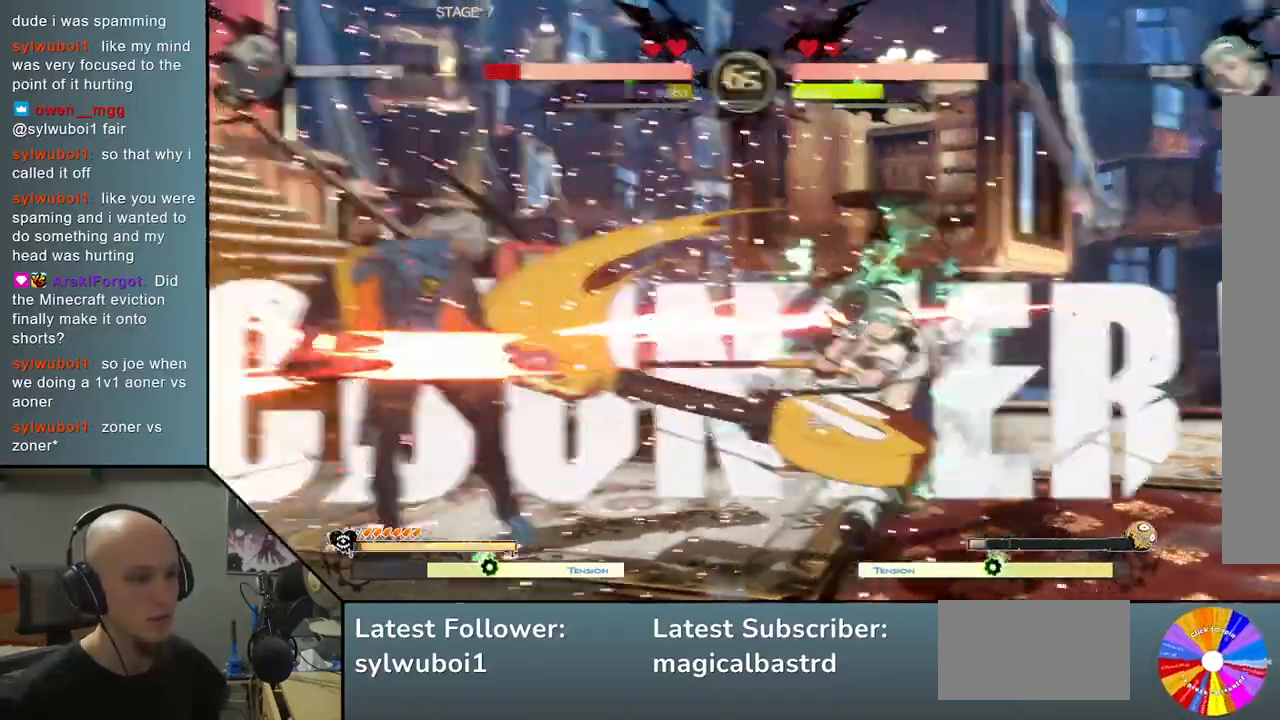
{"buttons": [], "left_stick": "left", "events": [[250, "left_stick", "left"]]}
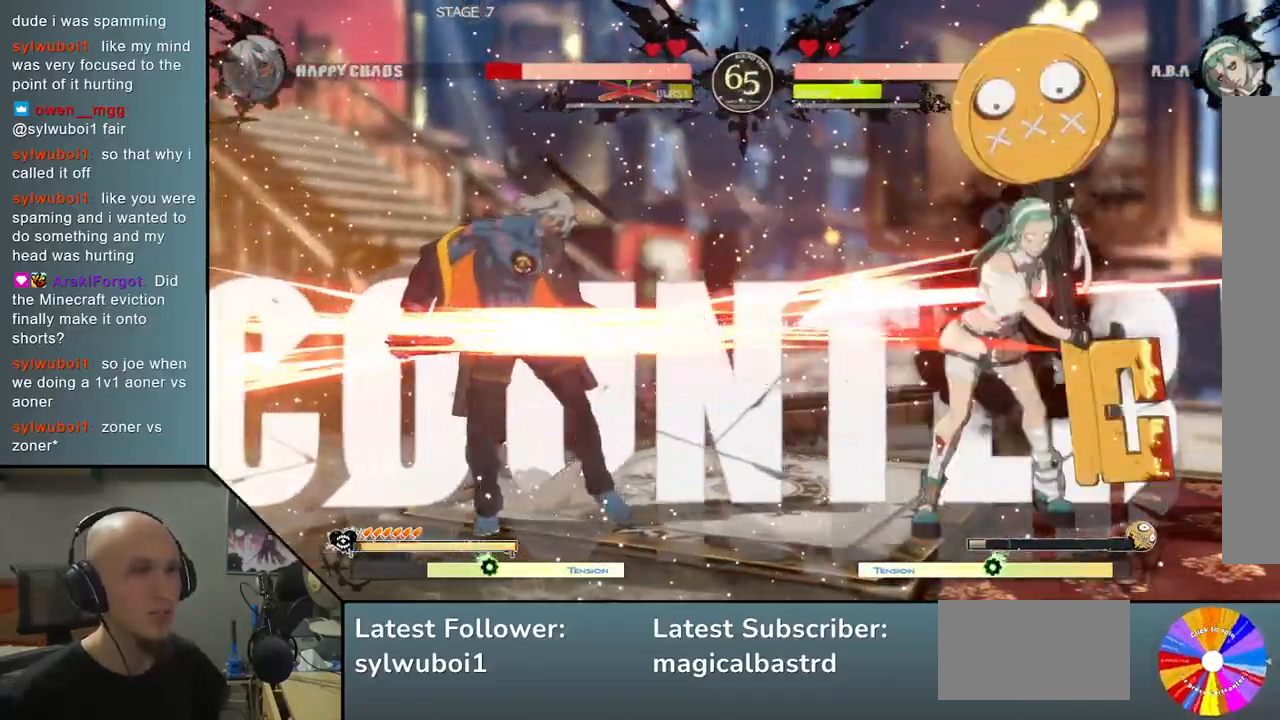
{"buttons": [], "left_stick": "left", "events": []}
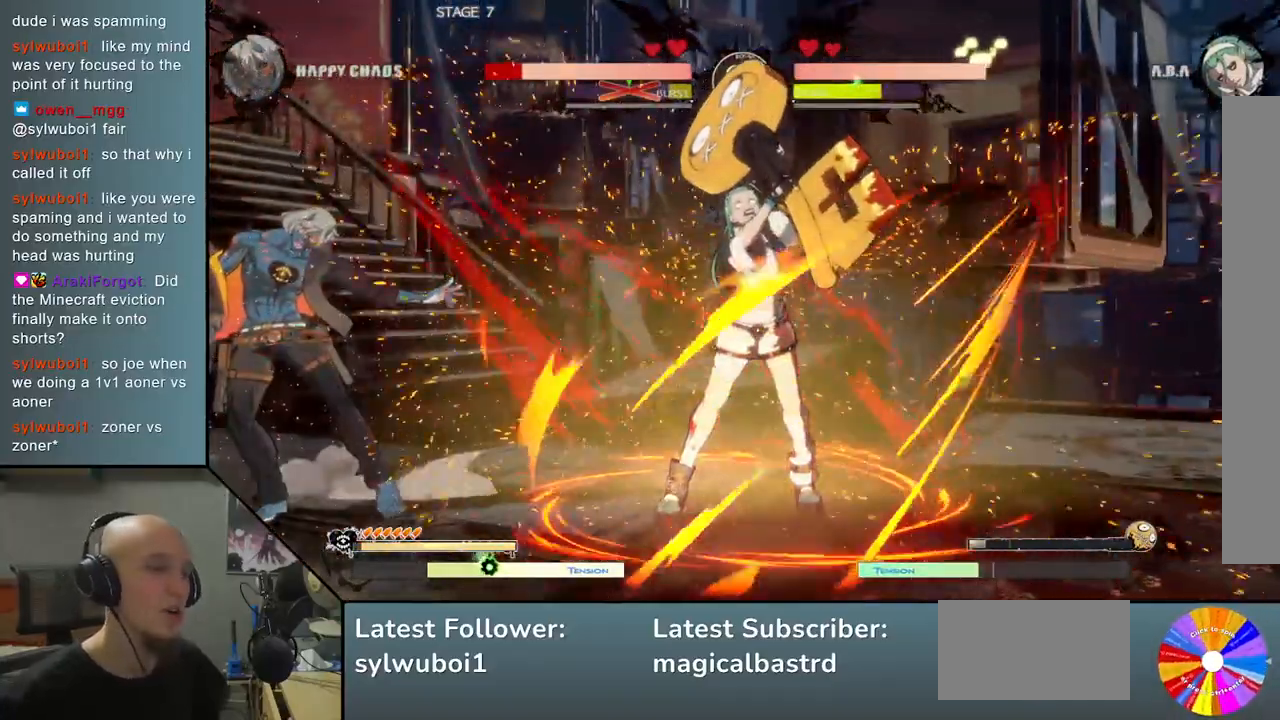
{"buttons": [], "left_stick": "left", "events": []}
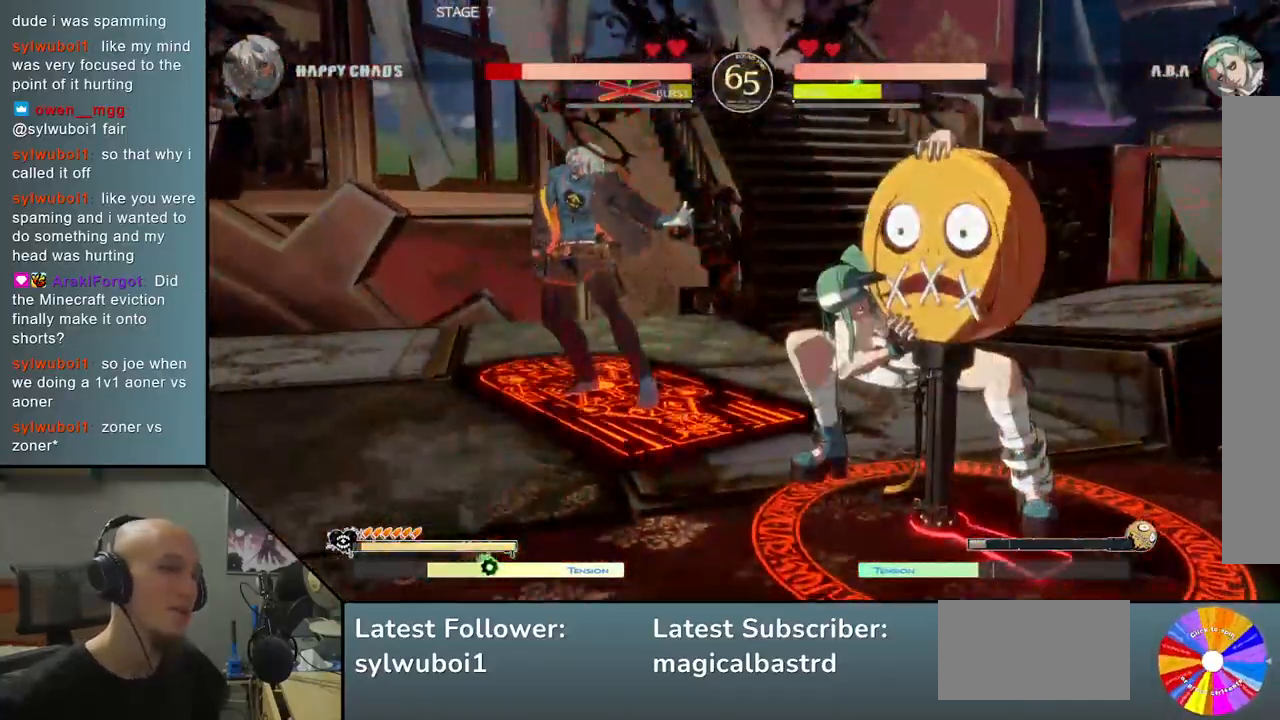
{"buttons": [], "left_stick": "left", "events": []}
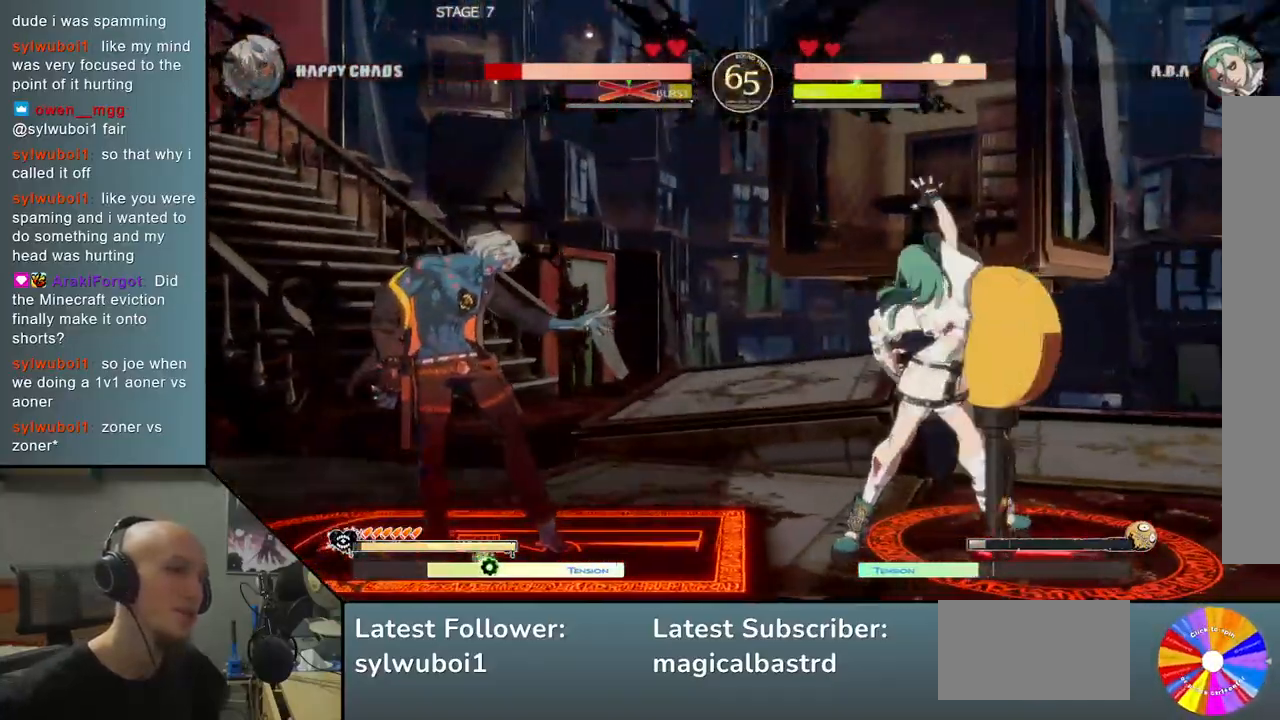
{"buttons": [], "left_stick": "left", "events": []}
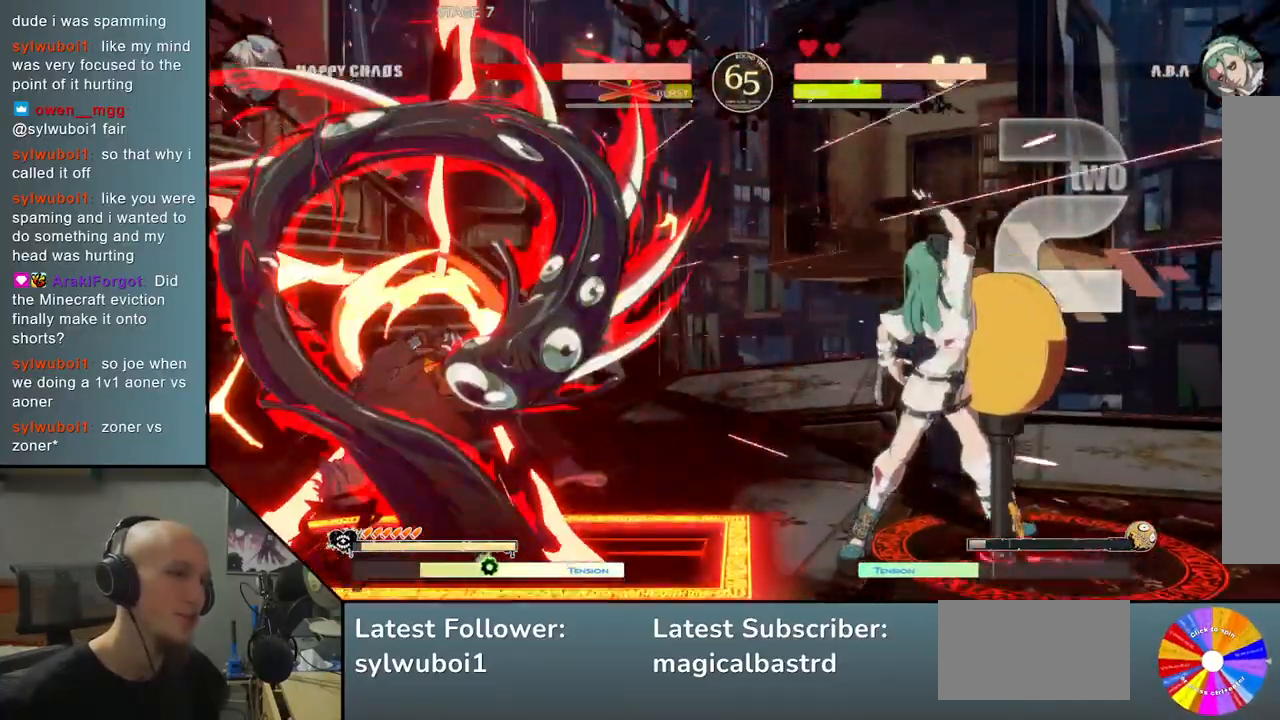
{"buttons": [], "left_stick": "left", "events": []}
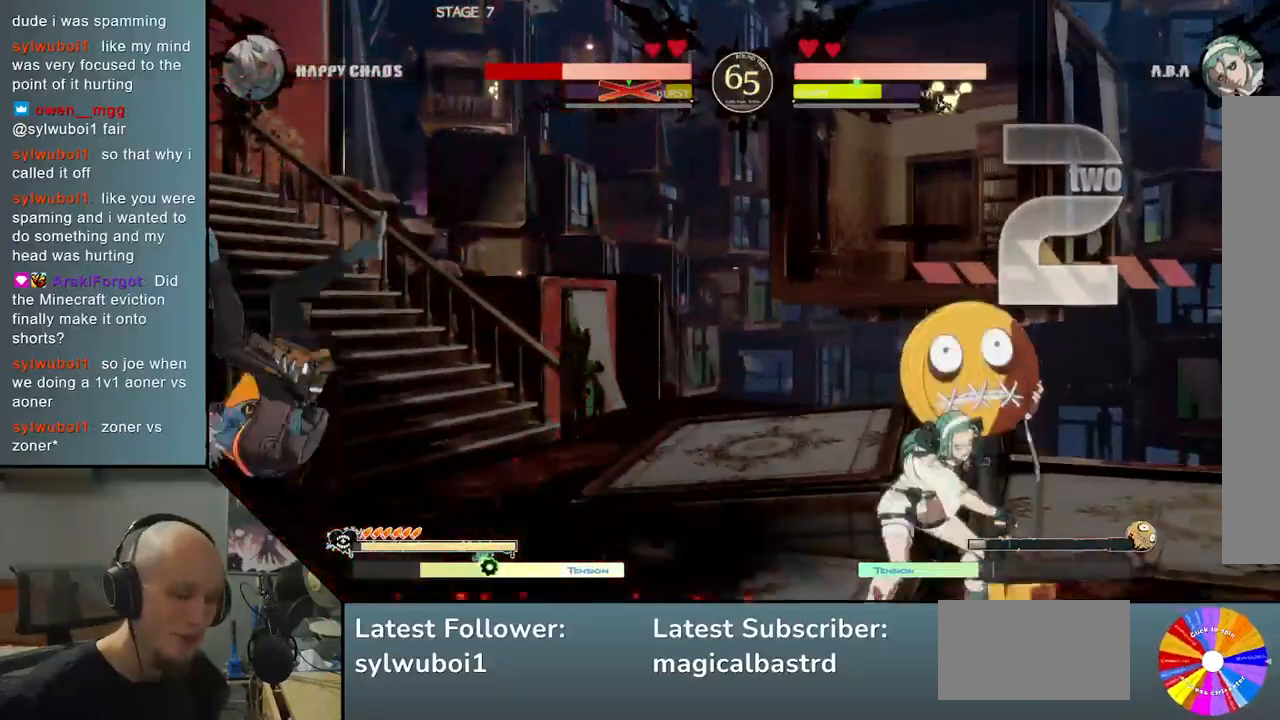
{"buttons": [], "left_stick": "left", "events": []}
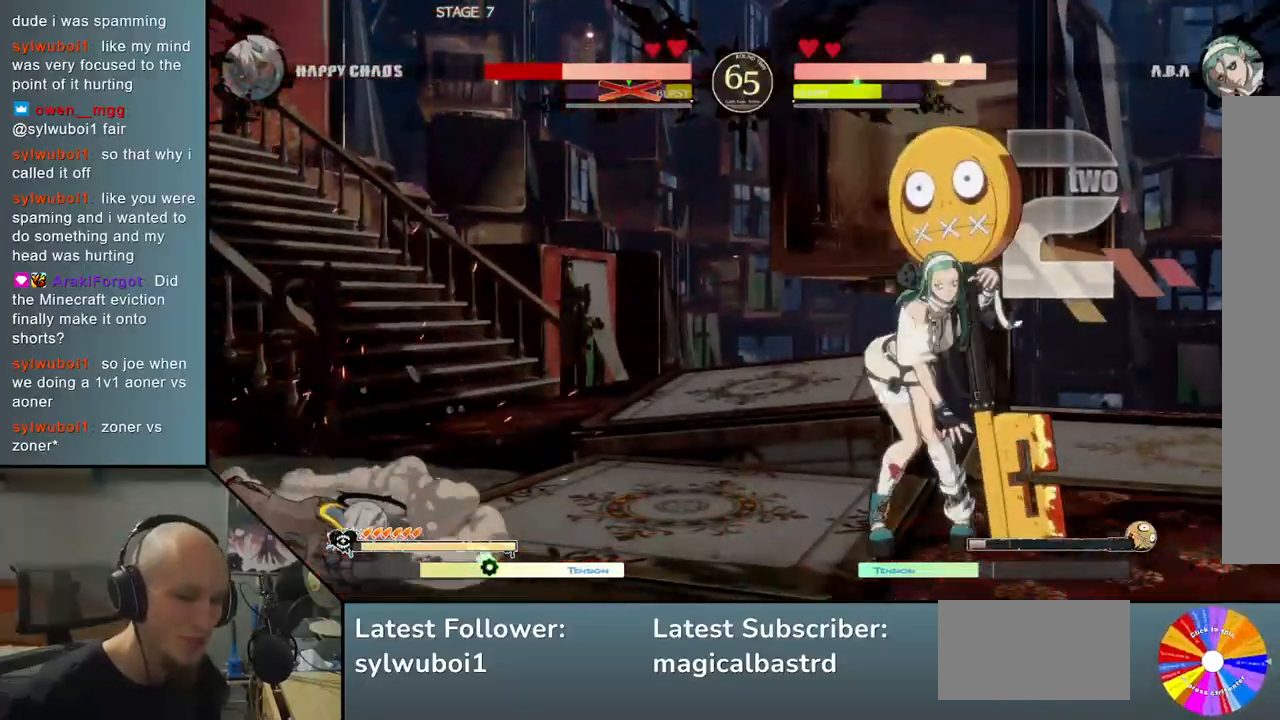
{"buttons": [], "left_stick": "left", "events": []}